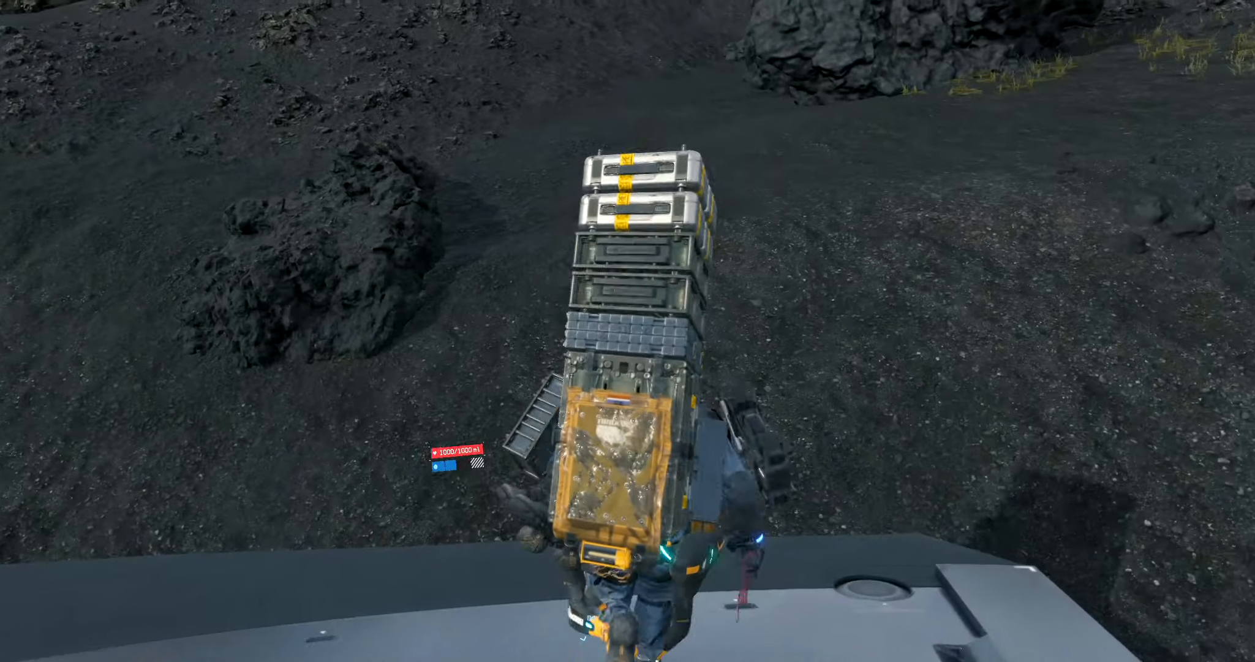
Gameplay with a controller (Xbox layout); each line is a JSON object with the inputs held at the frame after it (dt_ms = milliseconds from this image to that frame). "events" lists button and stick changes between this image and that frame as [ms after this image, input, new state], when the widget could be followed in between. Not read: L3 R3 other_buttons right_stick.
{"dt_ms": 500, "buttons": [], "left_stick": "up", "events": []}
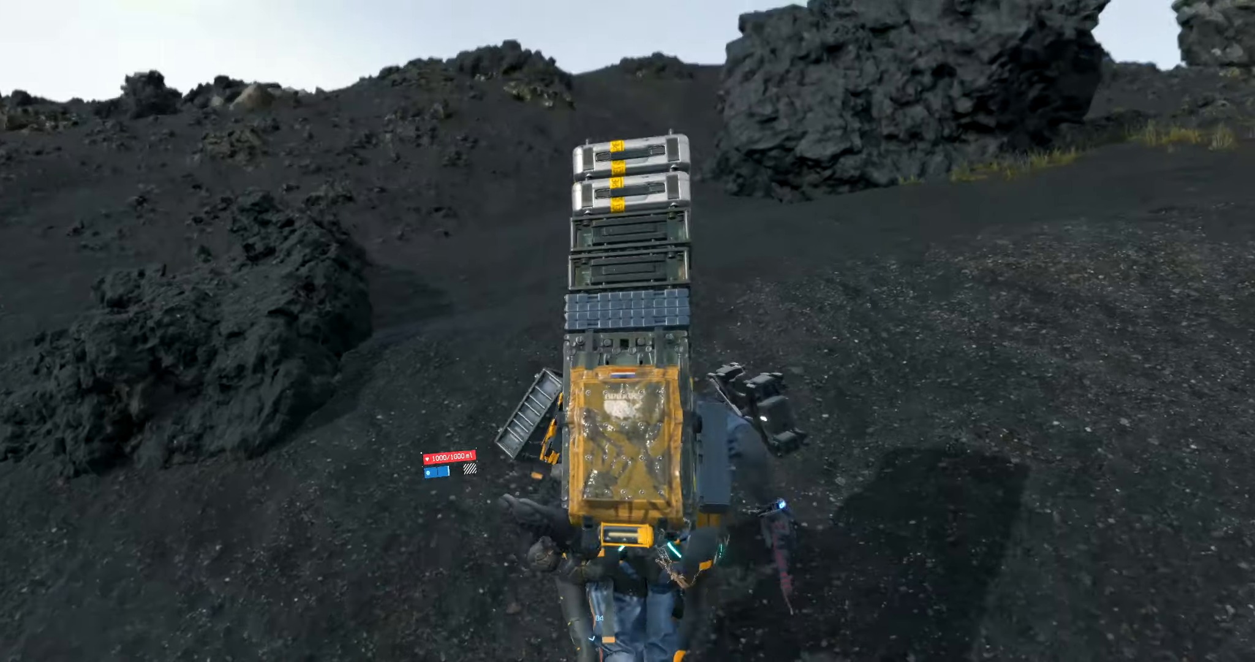
{"dt_ms": 500, "buttons": [], "left_stick": "up", "events": []}
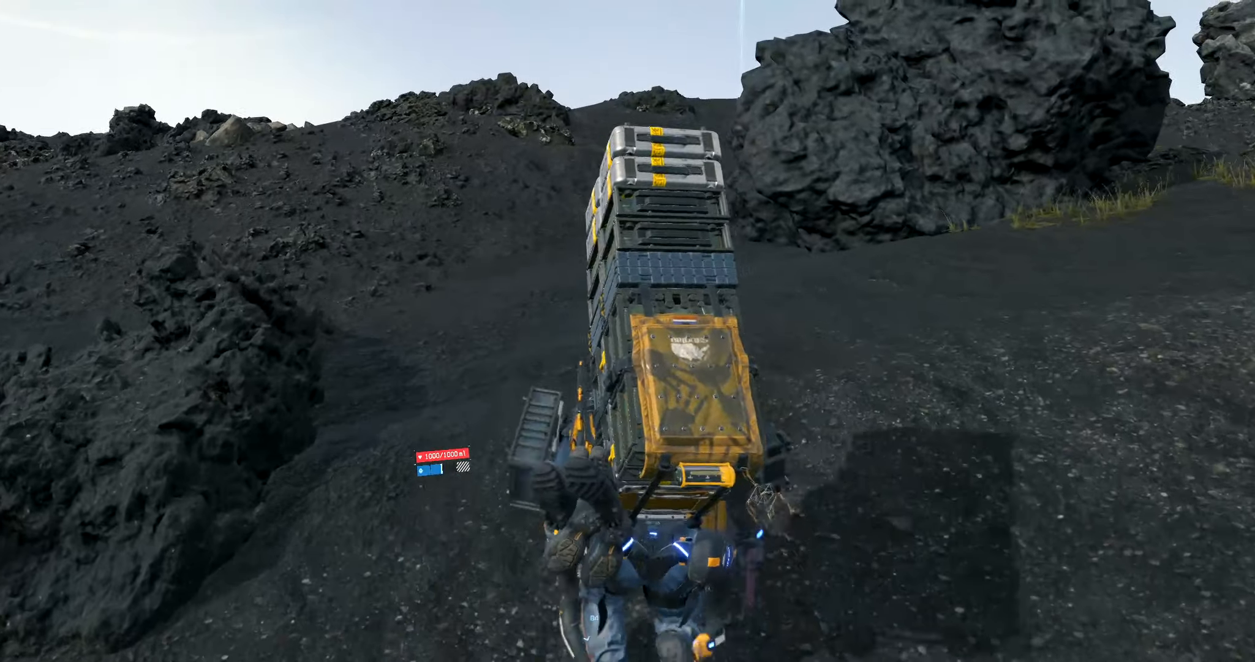
{"dt_ms": 500, "buttons": [], "left_stick": "up", "events": []}
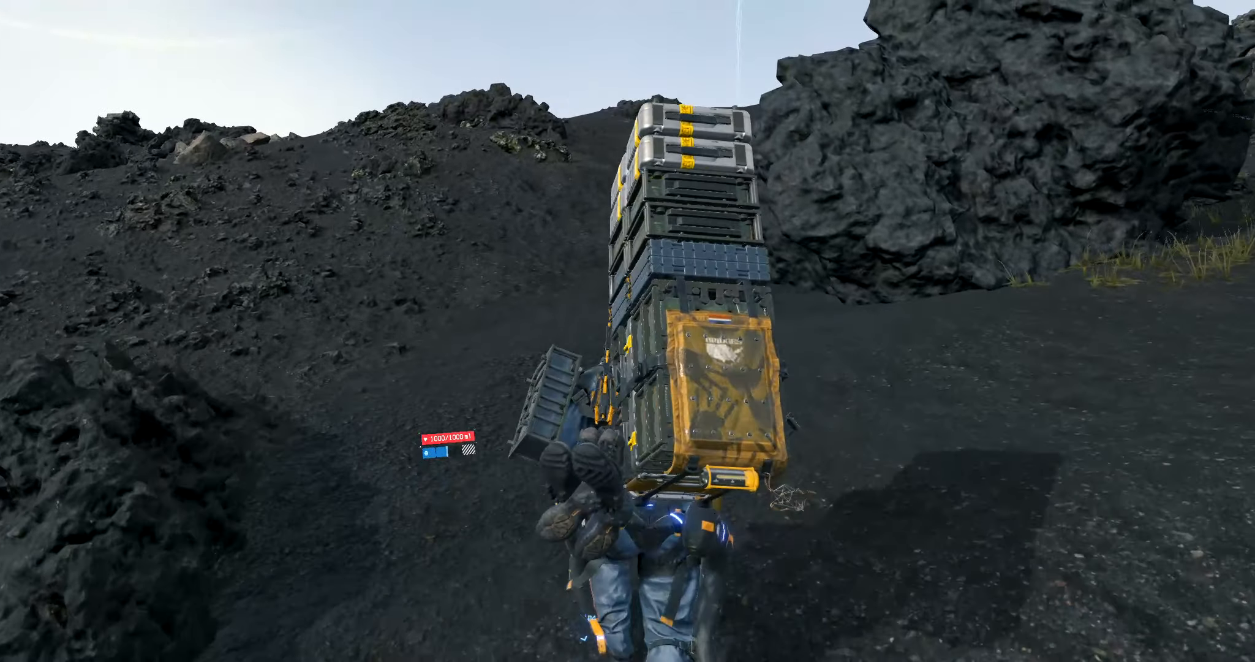
{"dt_ms": 500, "buttons": [], "left_stick": "up", "events": []}
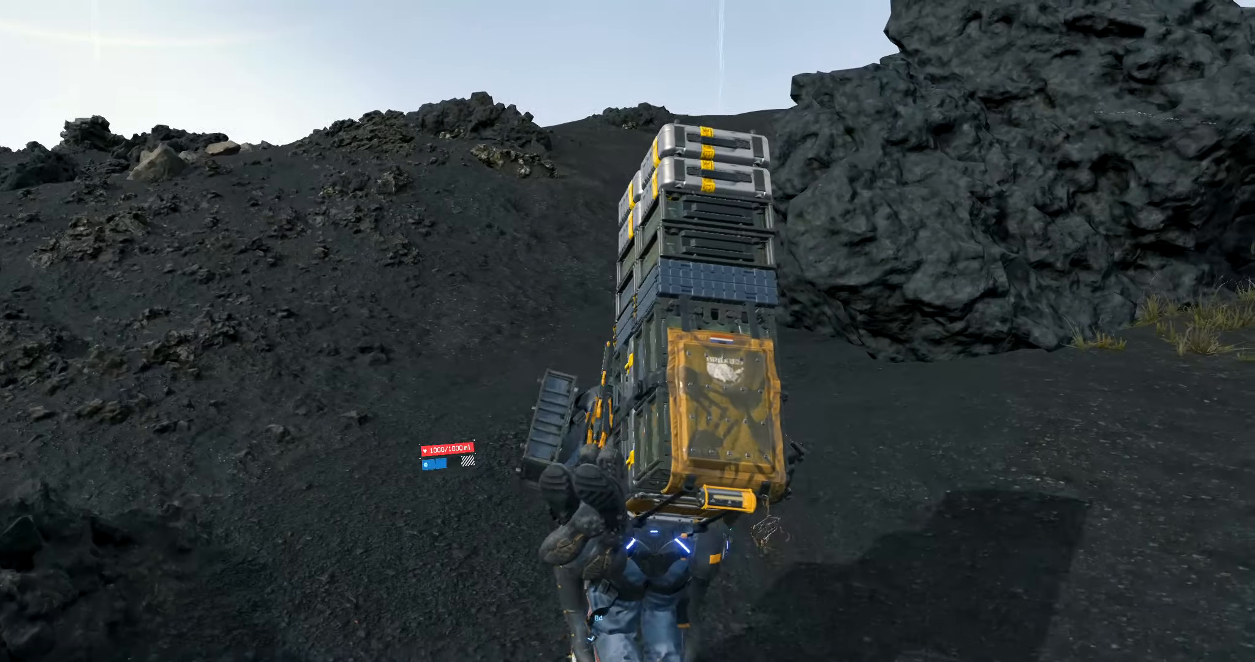
{"dt_ms": 500, "buttons": [], "left_stick": "up", "events": []}
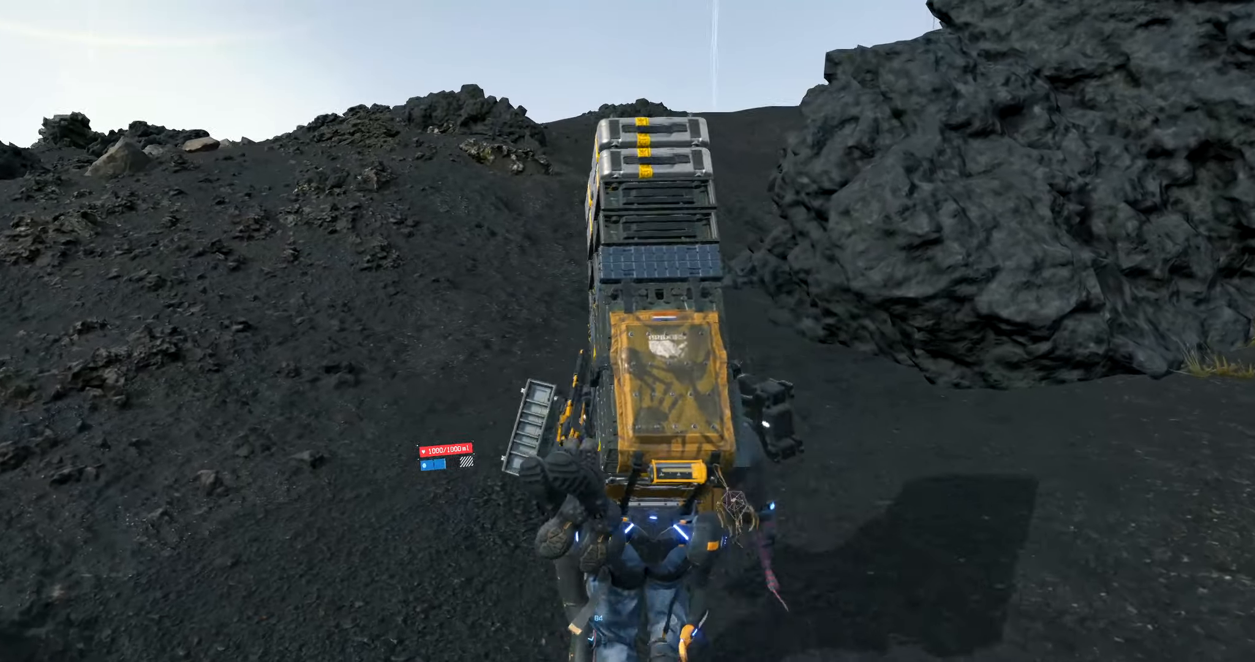
{"dt_ms": 500, "buttons": [], "left_stick": "up", "events": []}
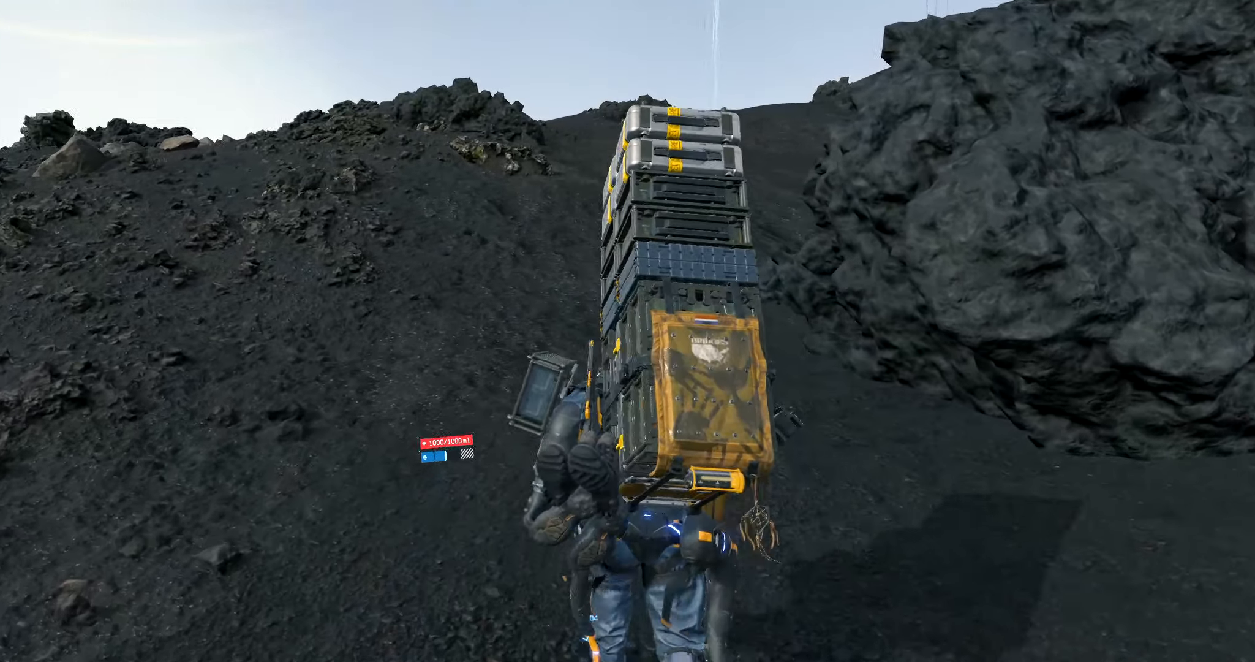
{"dt_ms": 500, "buttons": [], "left_stick": "up", "events": []}
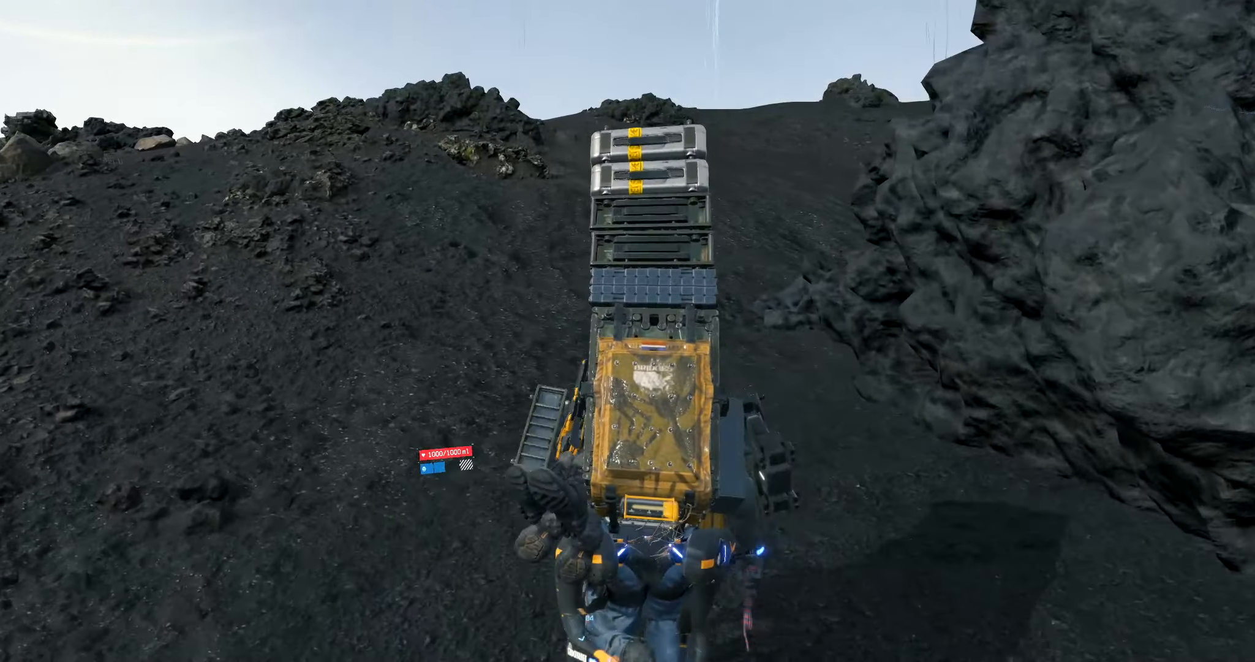
{"dt_ms": 500, "buttons": [], "left_stick": "up", "events": []}
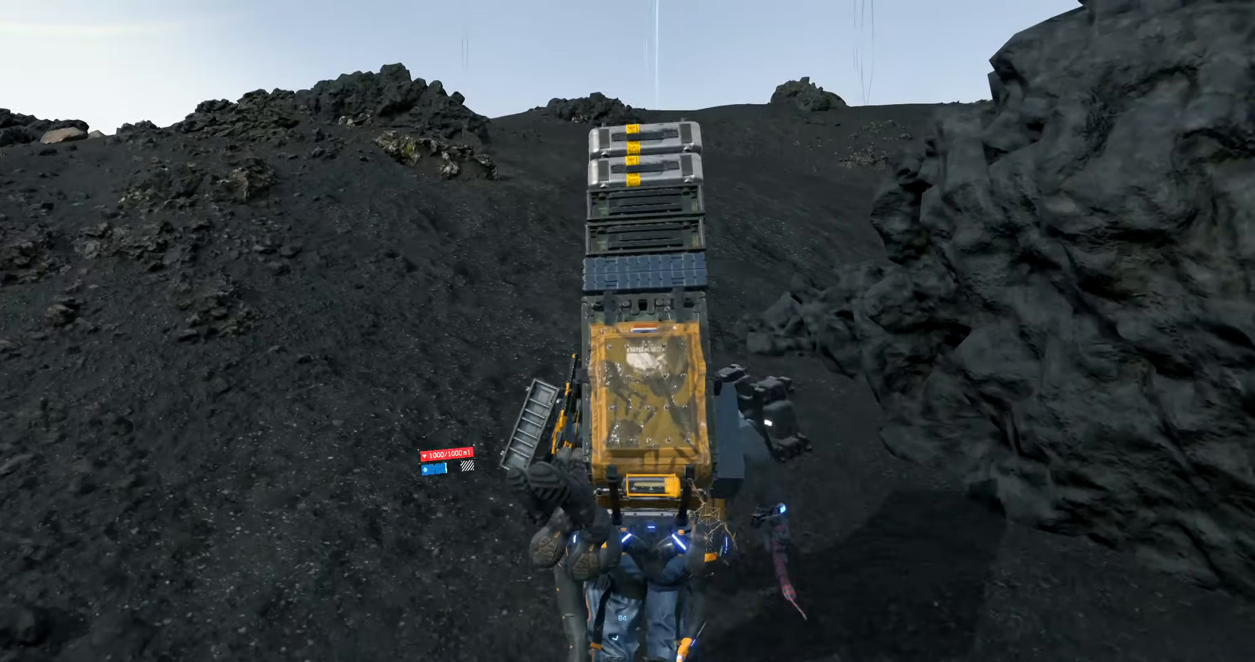
{"dt_ms": 500, "buttons": [], "left_stick": "up", "events": []}
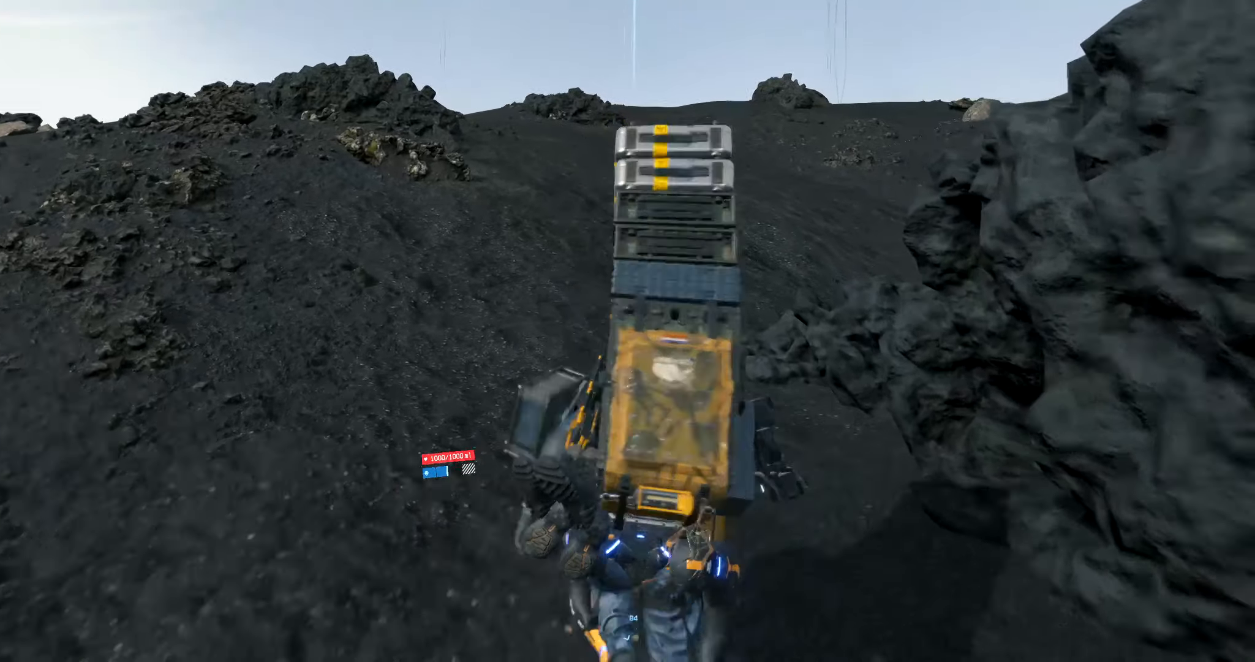
{"dt_ms": 500, "buttons": [], "left_stick": "up", "events": []}
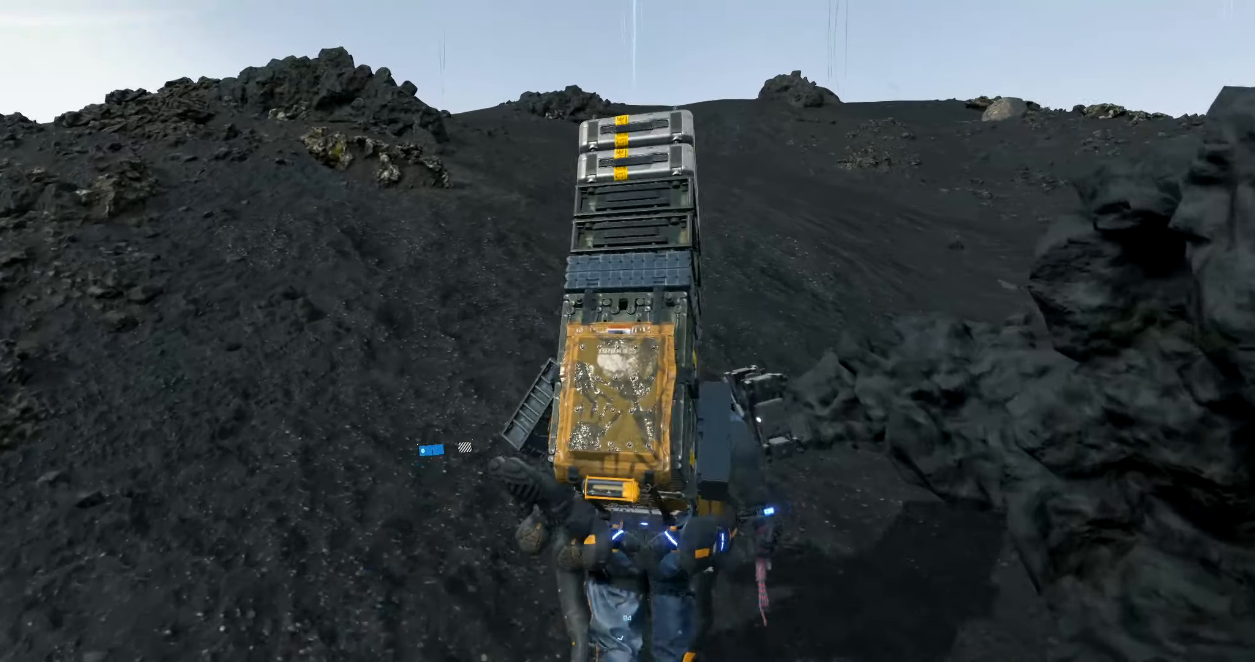
{"dt_ms": 500, "buttons": [], "left_stick": "up", "events": []}
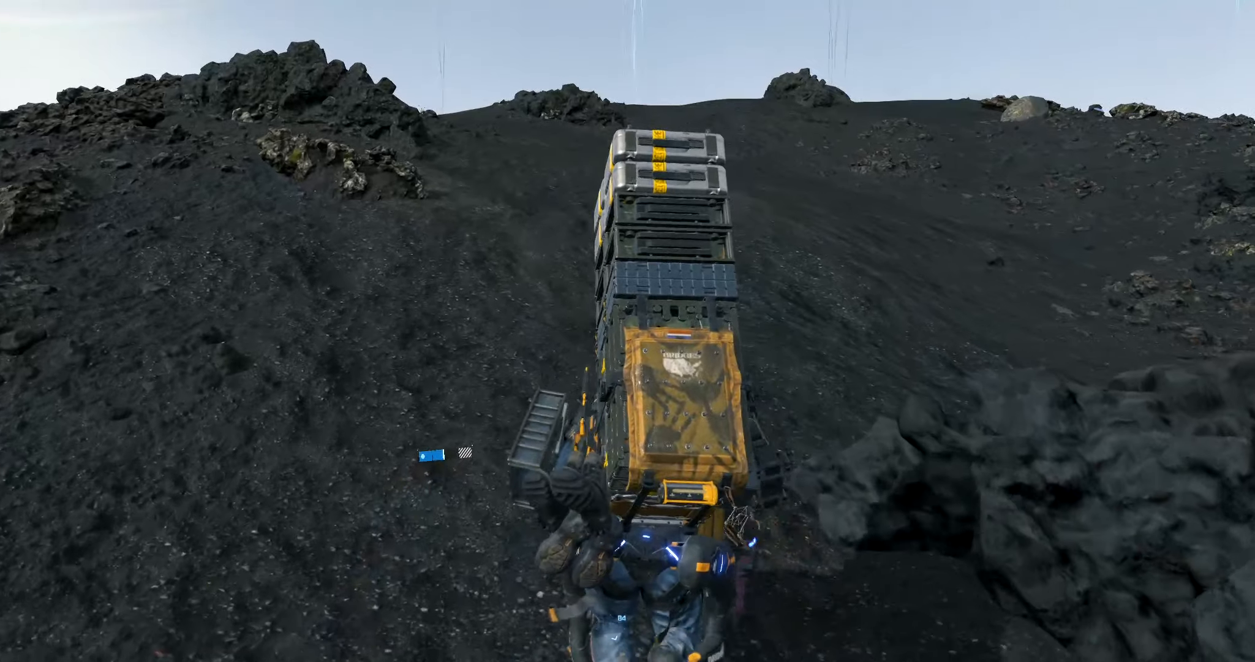
{"dt_ms": 500, "buttons": [], "left_stick": "up", "events": []}
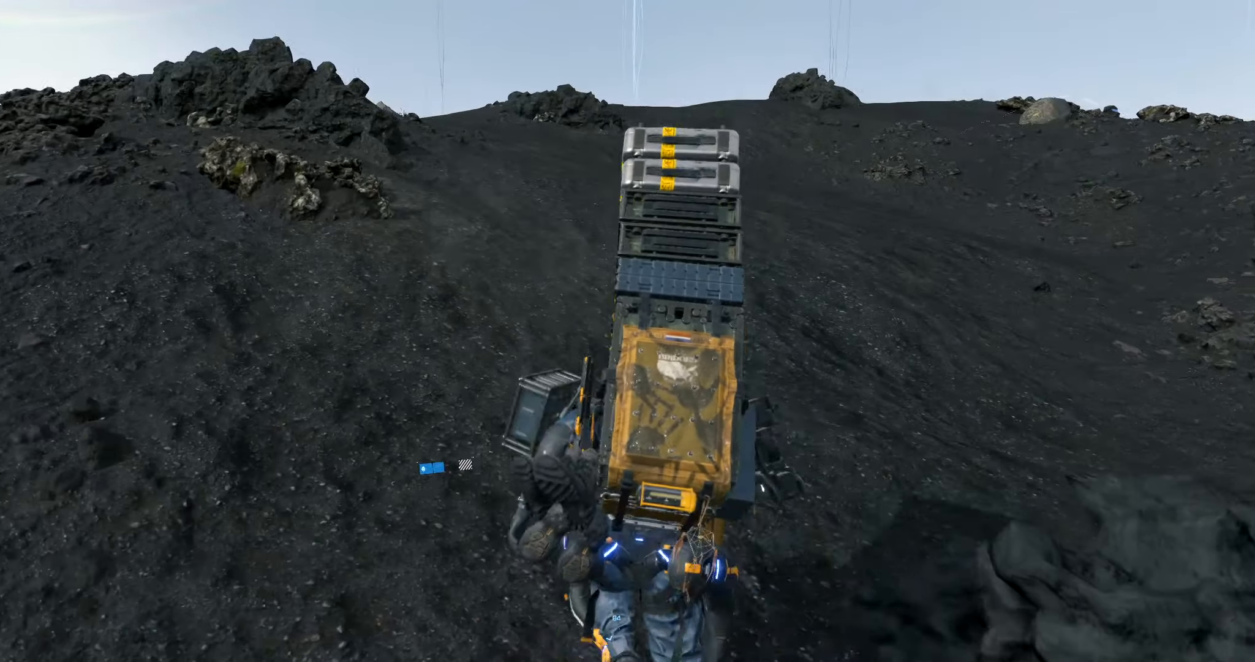
{"dt_ms": 500, "buttons": [], "left_stick": "up", "events": []}
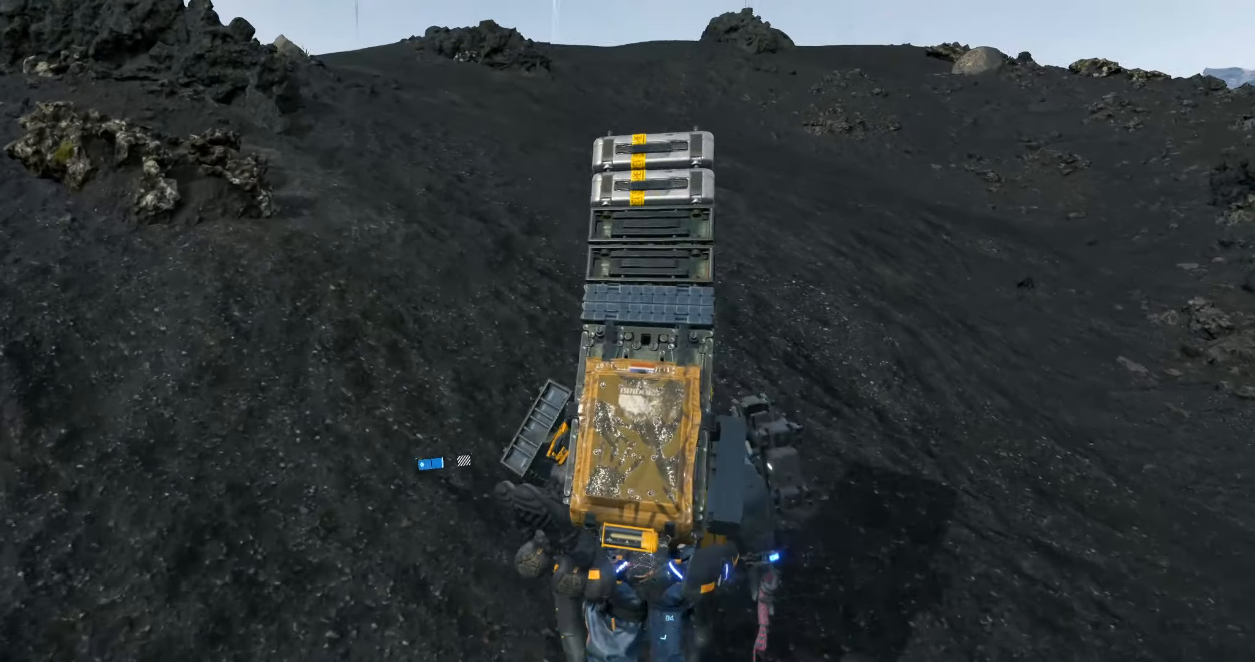
{"dt_ms": 500, "buttons": [], "left_stick": "up", "events": []}
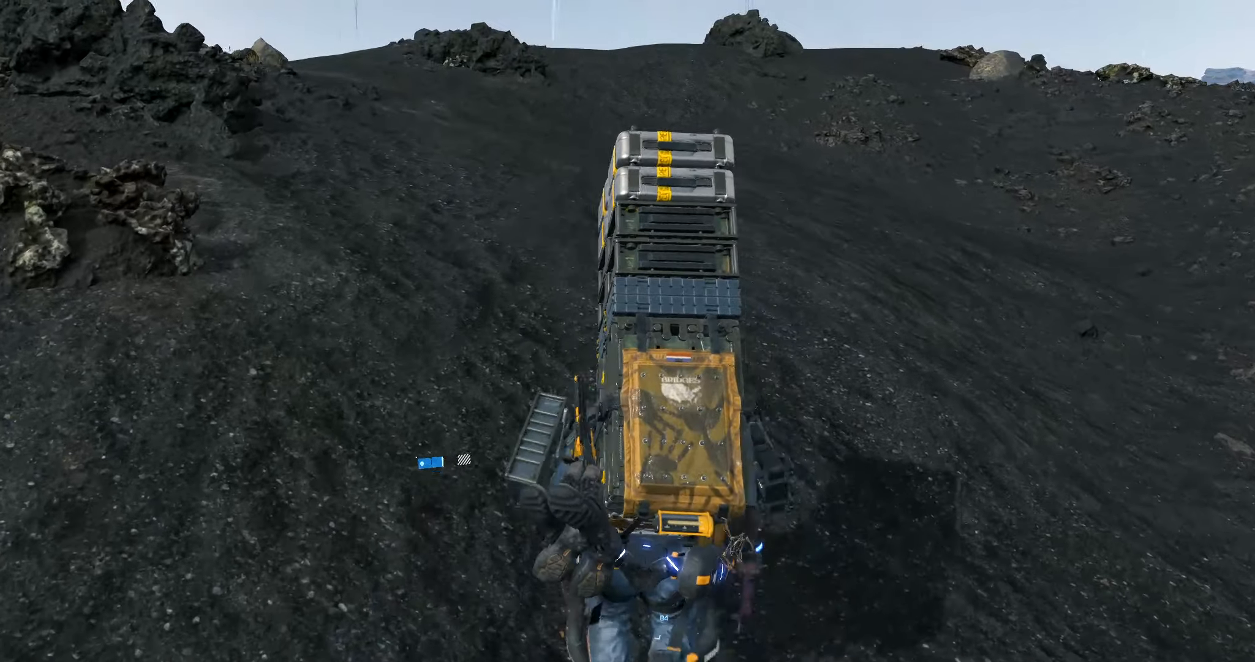
{"dt_ms": 500, "buttons": [], "left_stick": "up", "events": []}
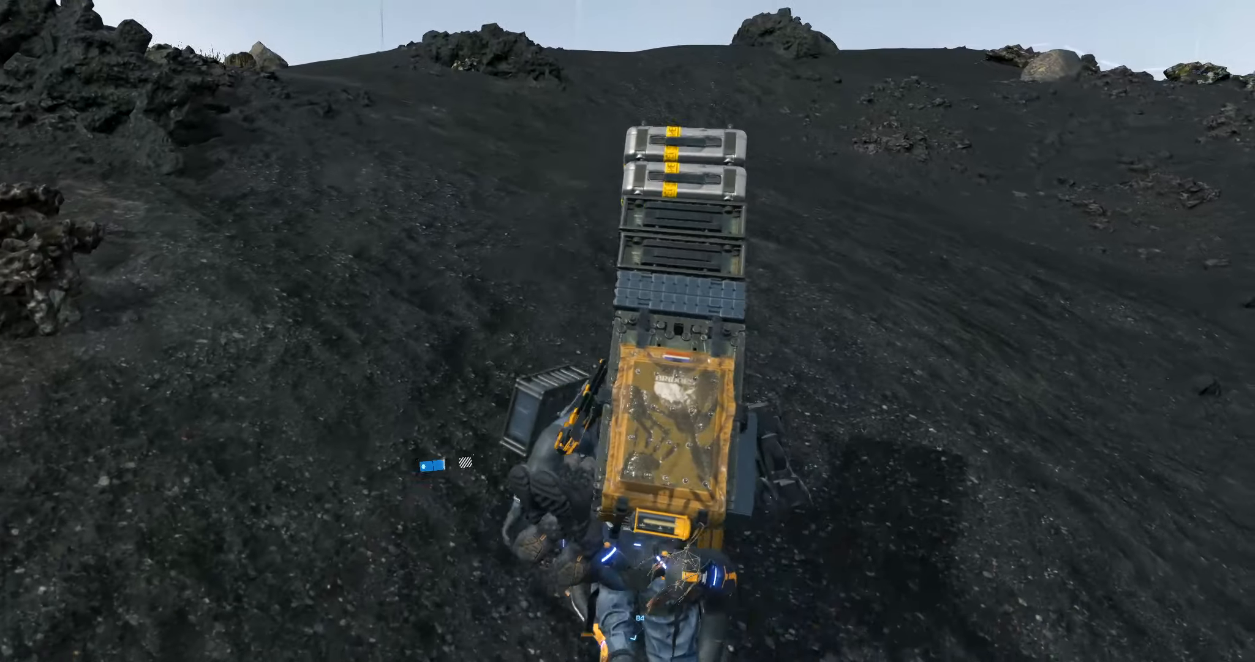
{"dt_ms": 500, "buttons": [], "left_stick": "up", "events": []}
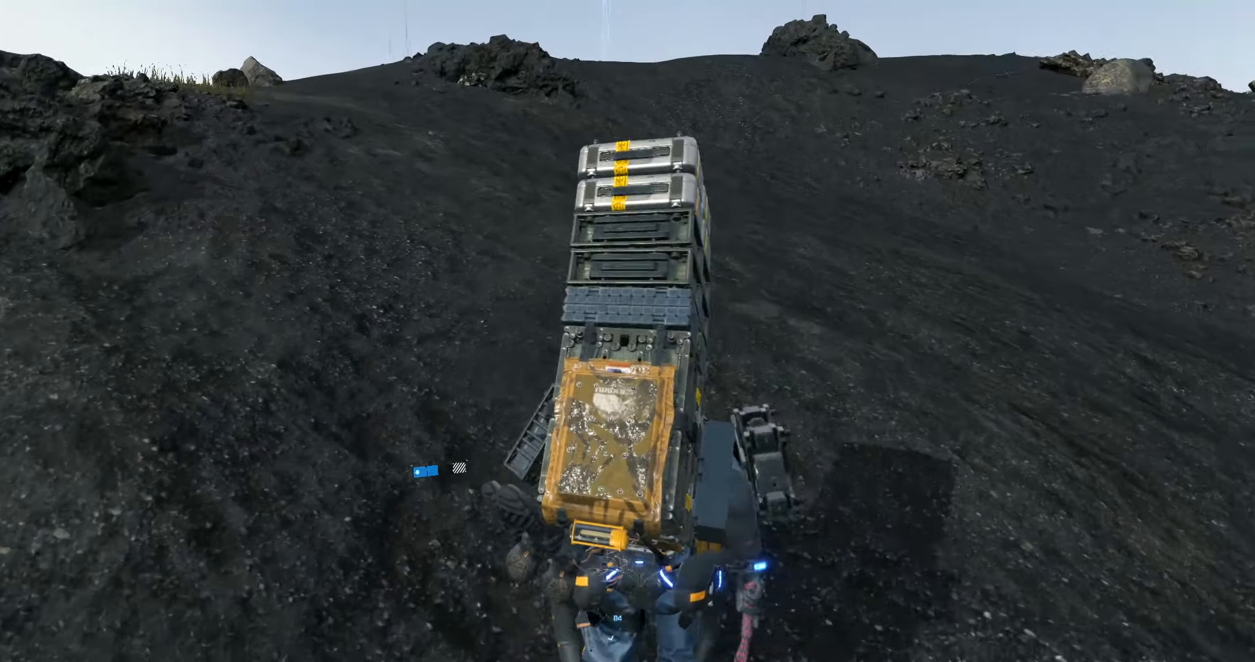
{"dt_ms": 500, "buttons": [], "left_stick": "center", "events": [[416, "left_stick", "center"]]}
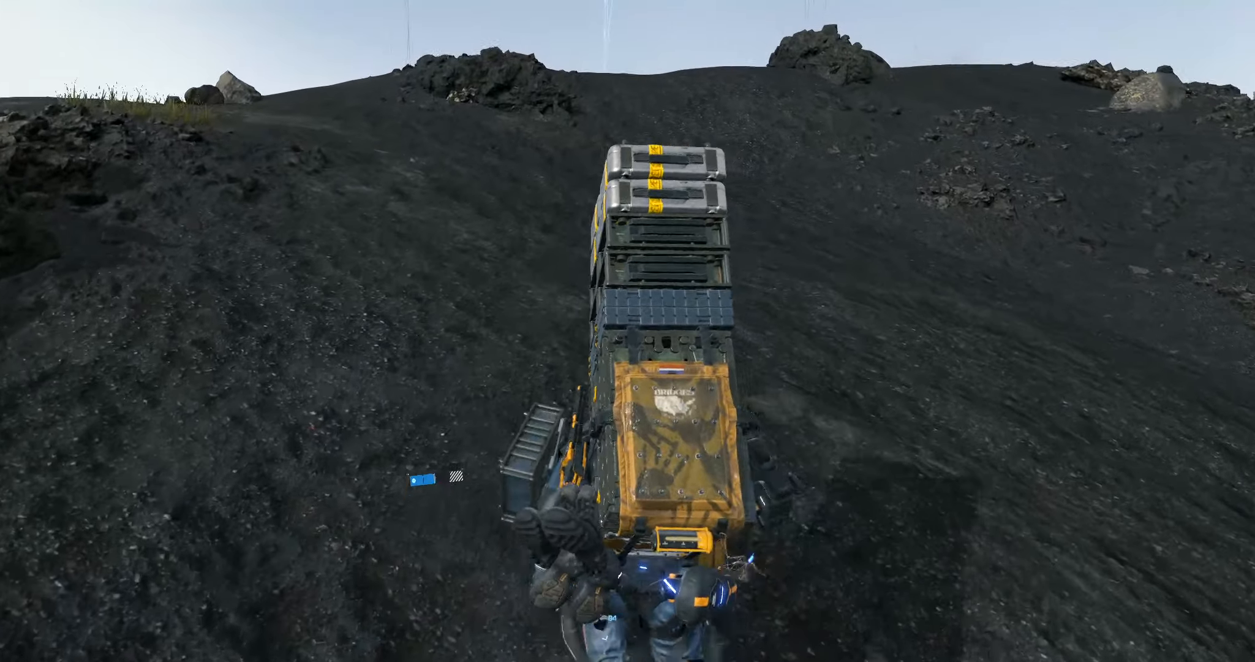
{"dt_ms": 500, "buttons": ["DPAD_LEFT"], "left_stick": "center", "events": [[366, "DPAD_LEFT", "down"]]}
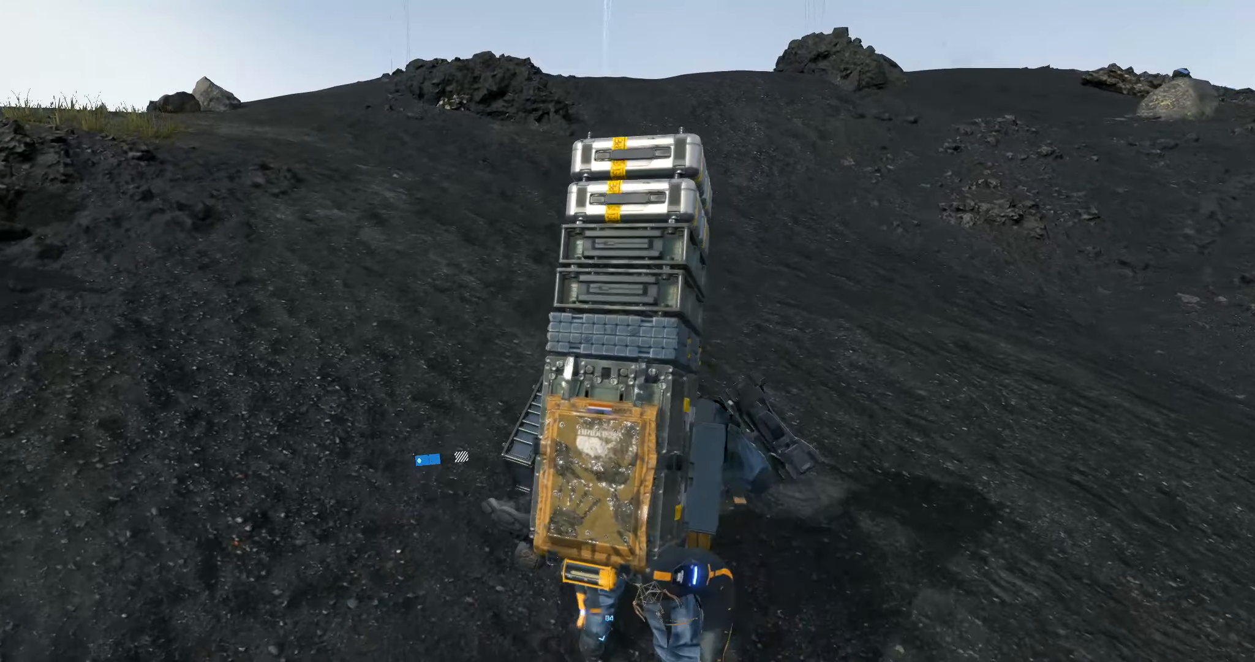
{"dt_ms": 500, "buttons": [], "left_stick": "center", "events": [[400, "DPAD_LEFT", "up"]]}
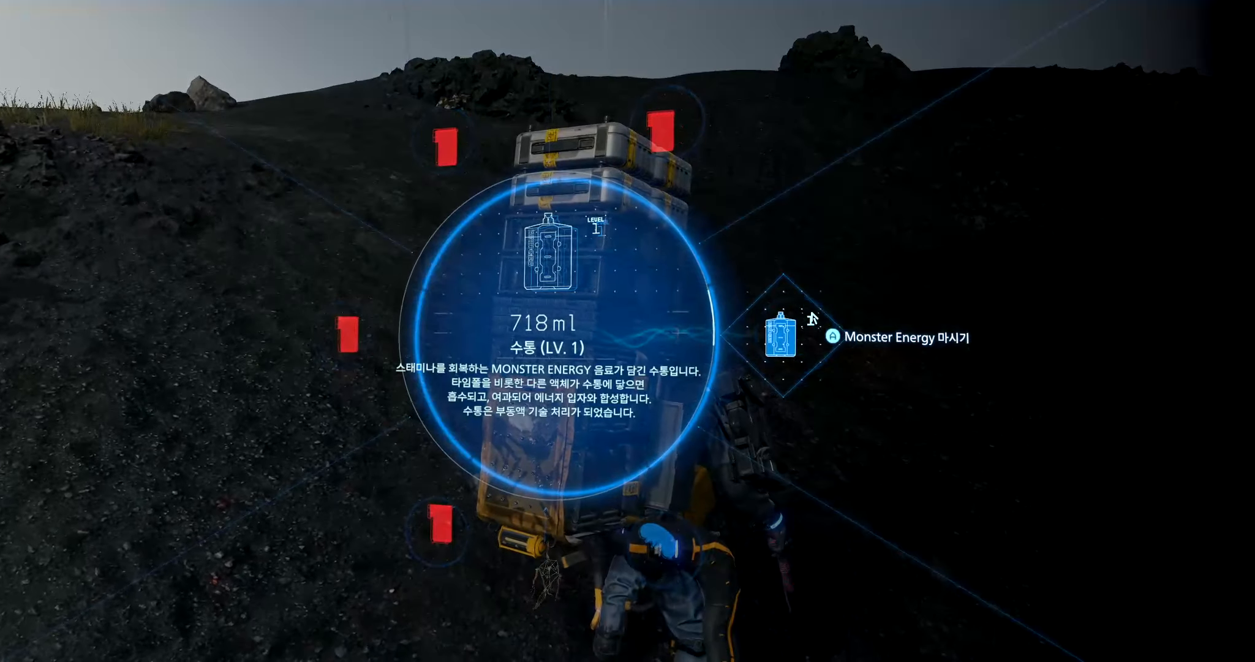
{"dt_ms": 1000, "buttons": ["DPAD_LEFT"], "left_stick": "center"}
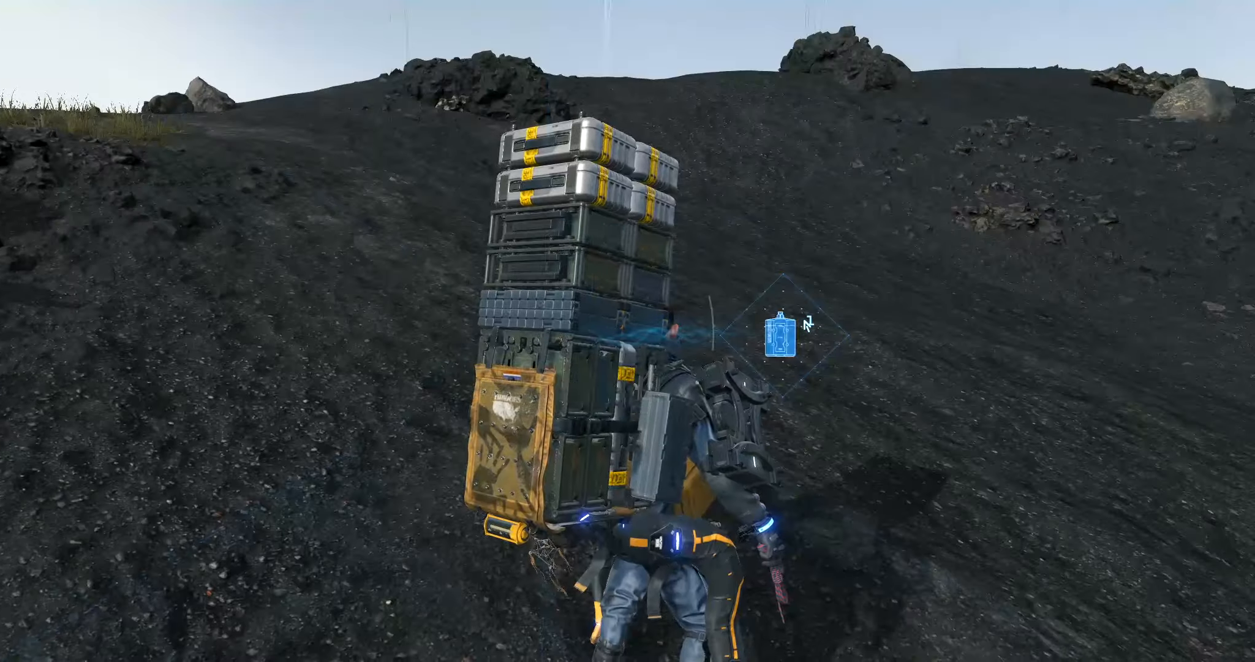
{"dt_ms": 500, "buttons": [], "left_stick": "up", "events": [[83, "DPAD_LEFT", "up"], [383, "left_stick", "up"]]}
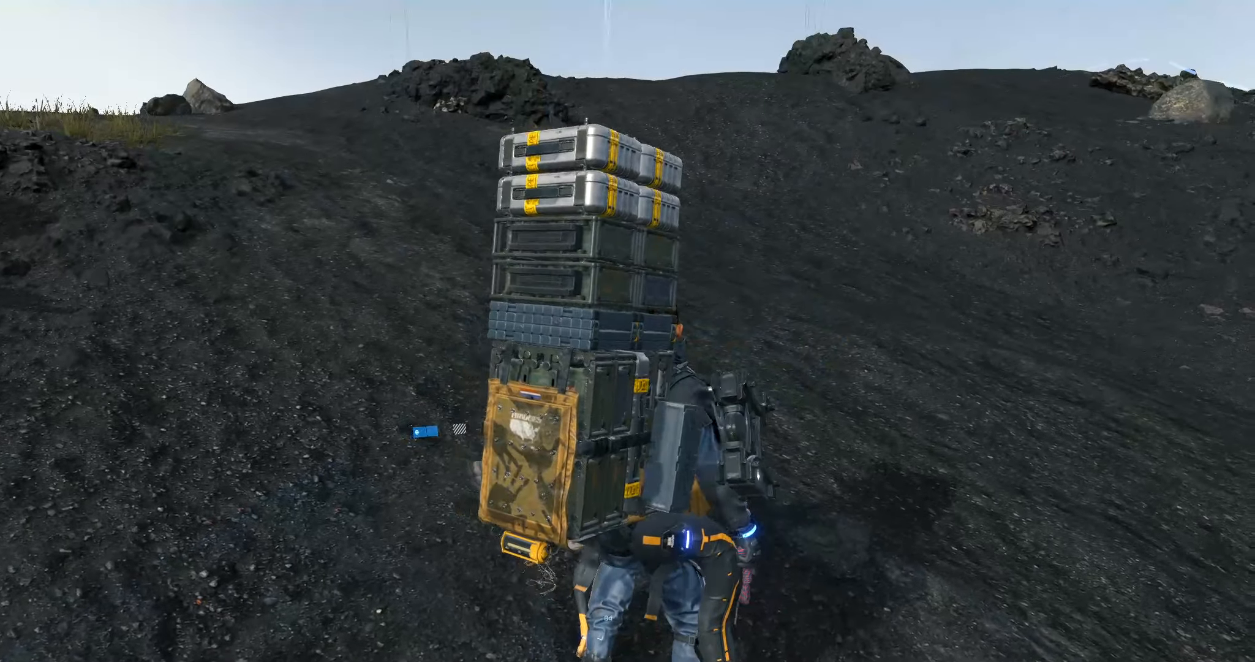
{"dt_ms": 500, "buttons": [], "left_stick": "up", "events": []}
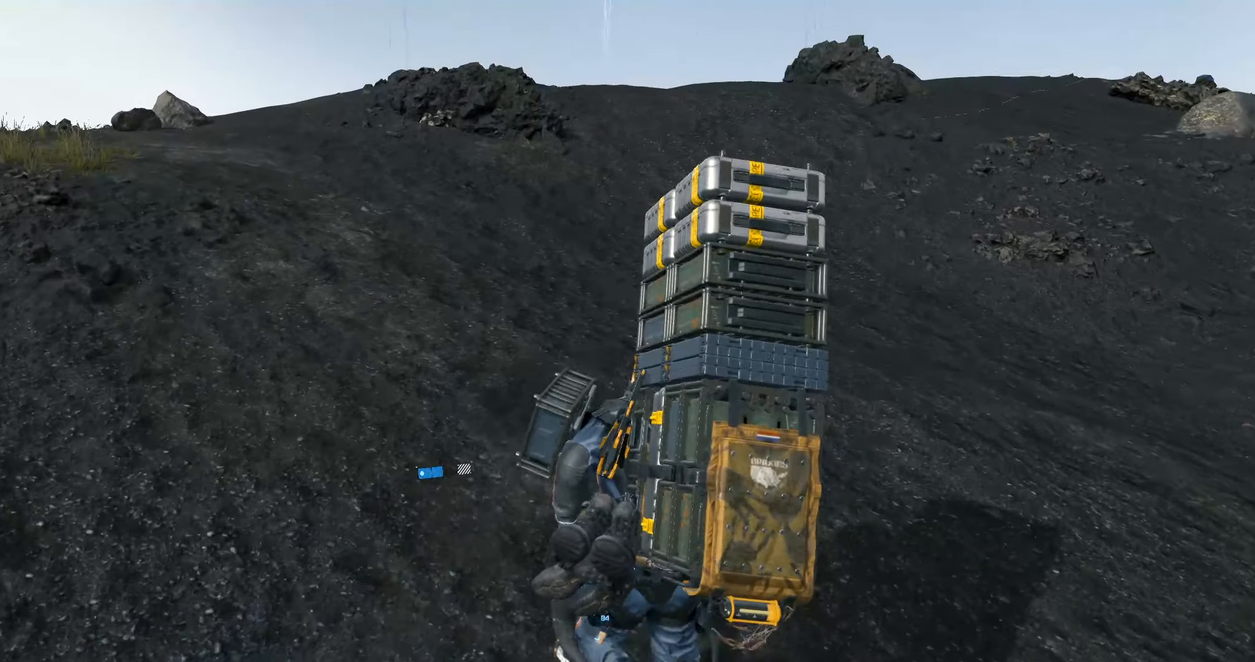
{"dt_ms": 500, "buttons": [], "left_stick": "up", "events": []}
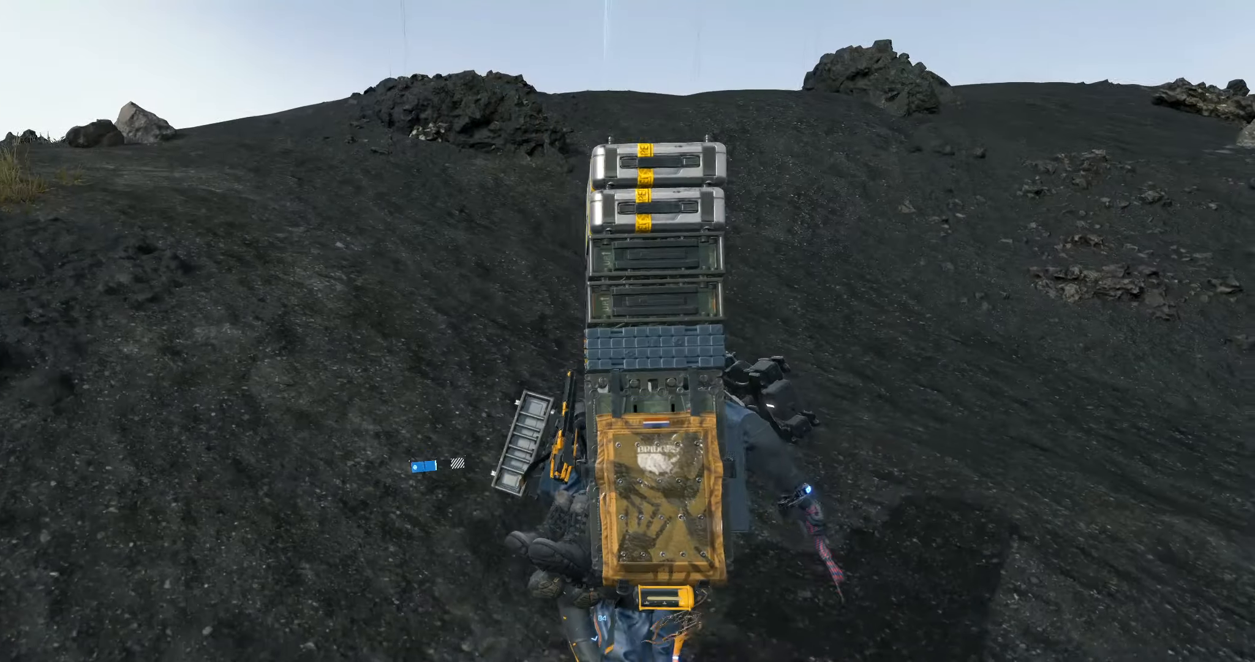
{"dt_ms": 500, "buttons": [], "left_stick": "up", "events": []}
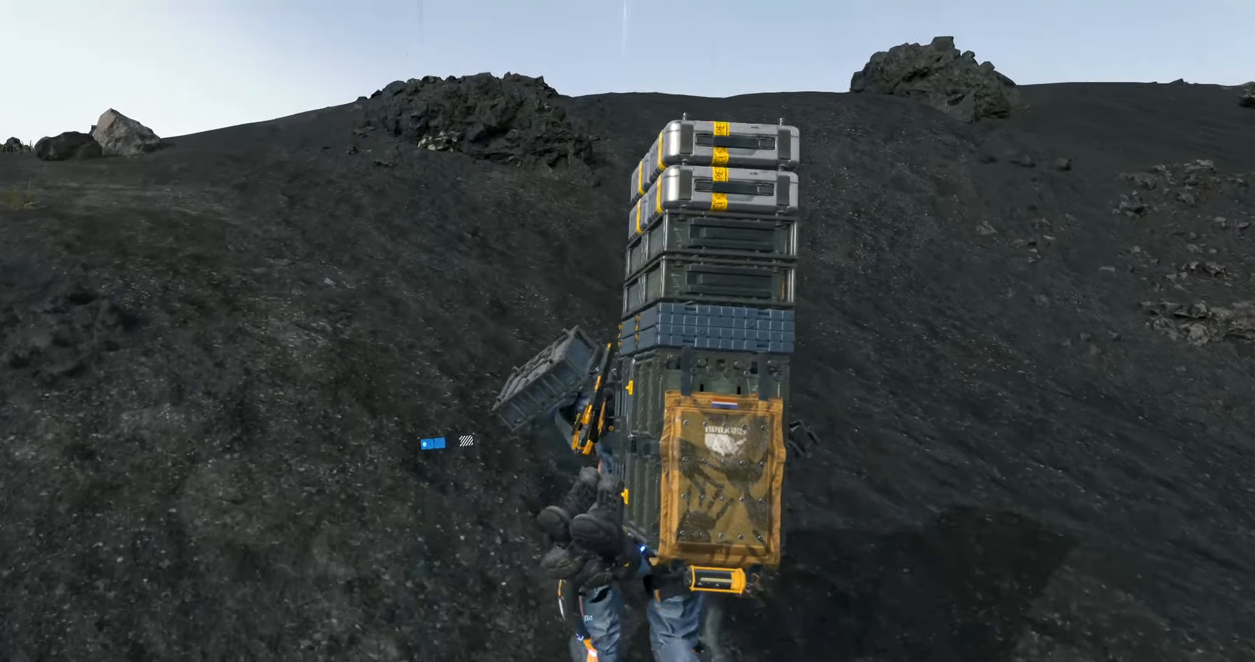
{"dt_ms": 500, "buttons": [], "left_stick": "up", "events": []}
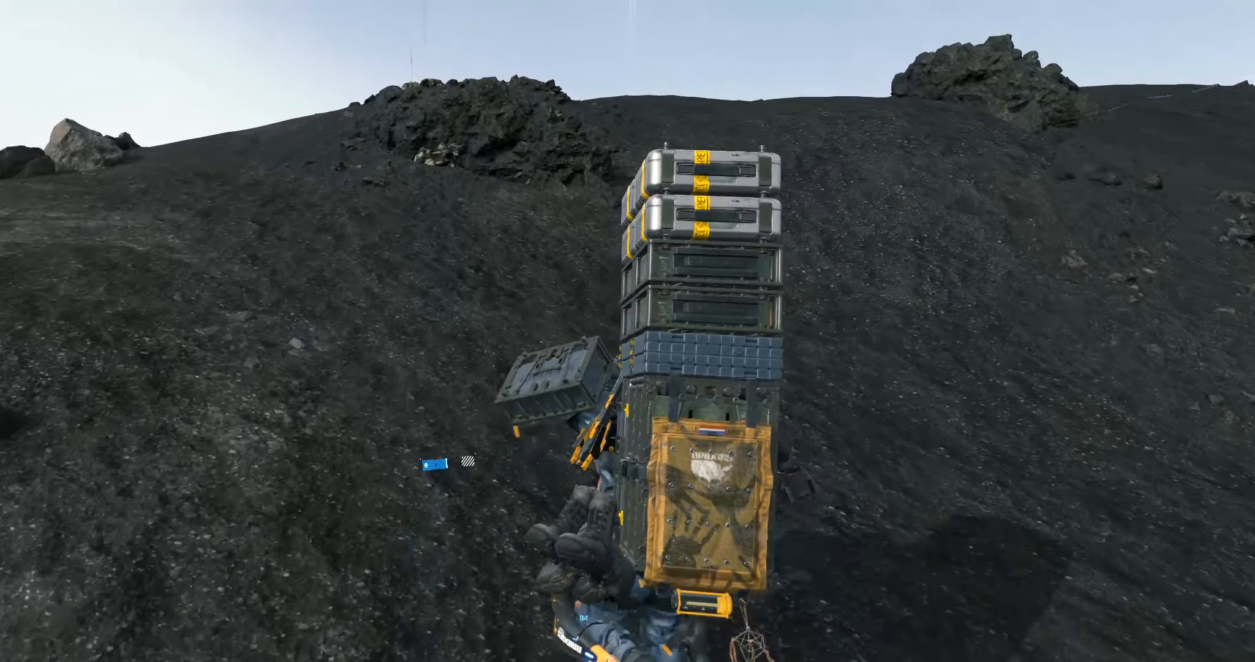
{"dt_ms": 500, "buttons": [], "left_stick": "up", "events": []}